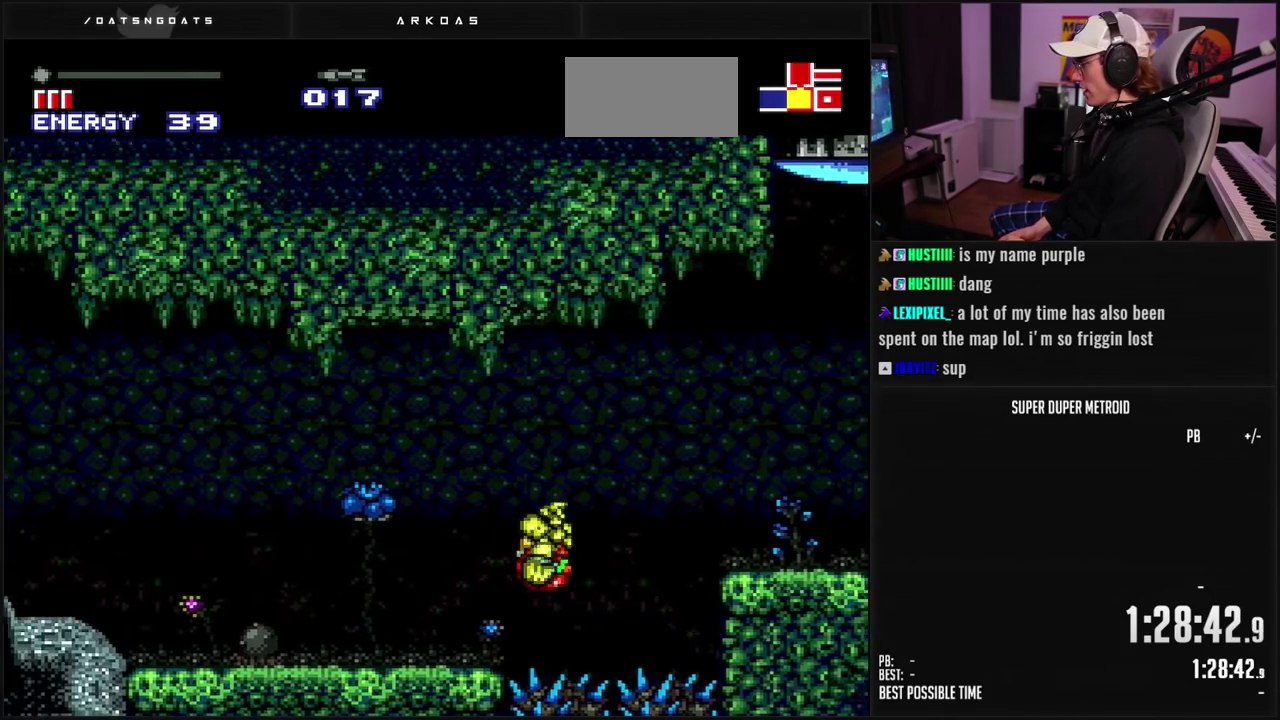
Gameplay with a controller (Nintendo layout); each line is a JSON object with the inputs held at the frame after it. "events" lists button and stick changes between this image and that frame as [ms after this image, input, new state], when the widget could be followed in between. Not read: L3 R3.
{"buttons": ["B", "L1", "DPAD_LEFT"], "events": [[117, "R1", "down"], [200, "R1", "up"], [283, "L1", "down"]]}
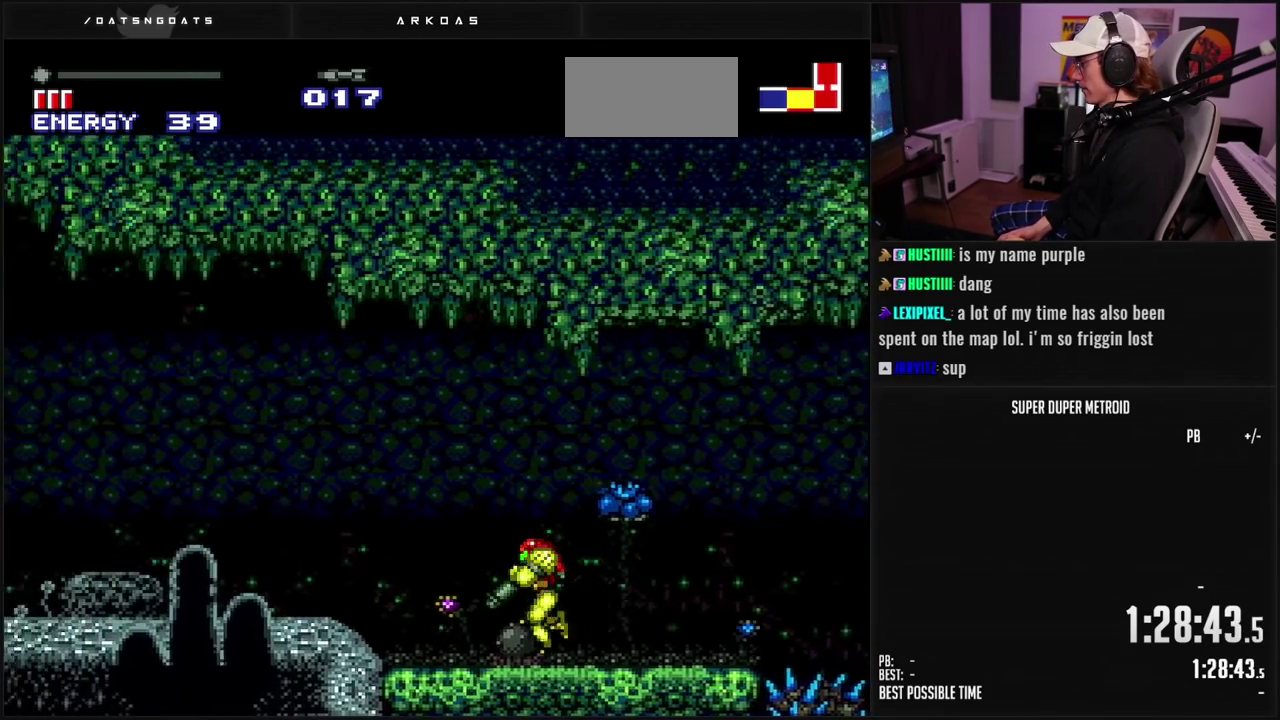
{"buttons": ["B", "DPAD_LEFT"], "events": [[100, "L1", "up"], [217, "B", "up"], [317, "B", "down"]]}
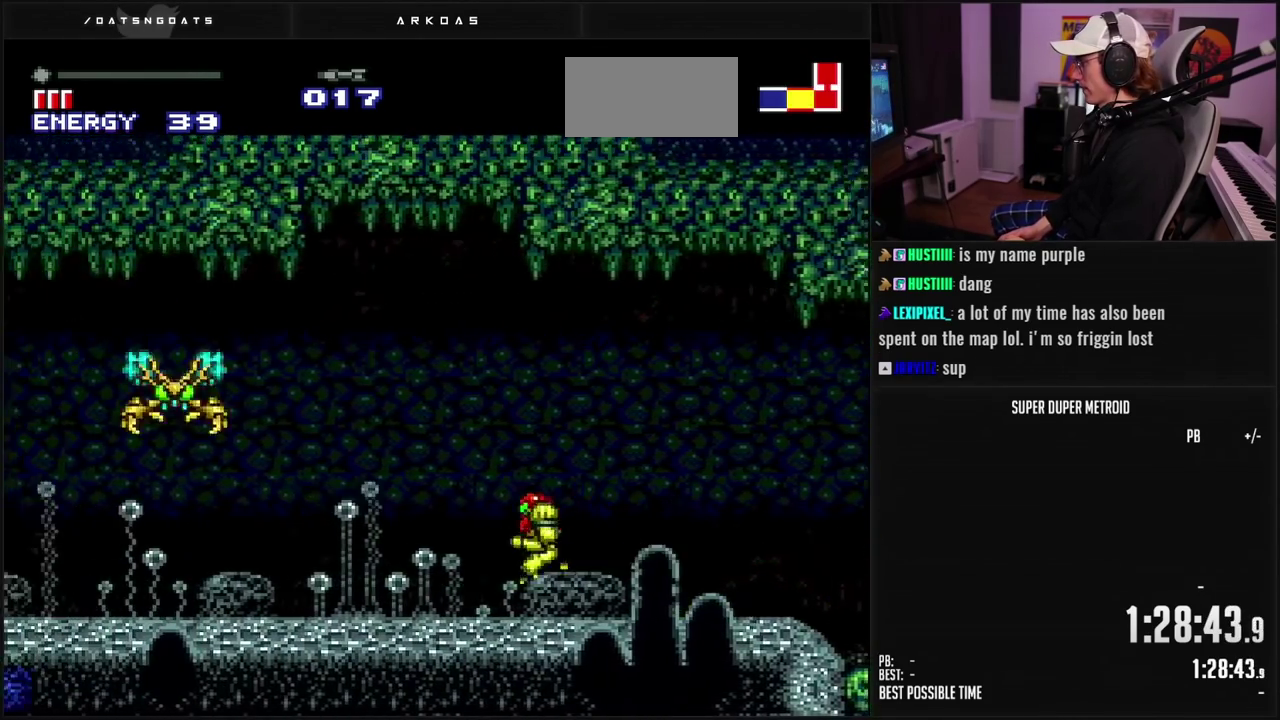
{"buttons": ["DPAD_LEFT"], "events": [[217, "A", "down"], [400, "A", "up"], [417, "B", "up"]]}
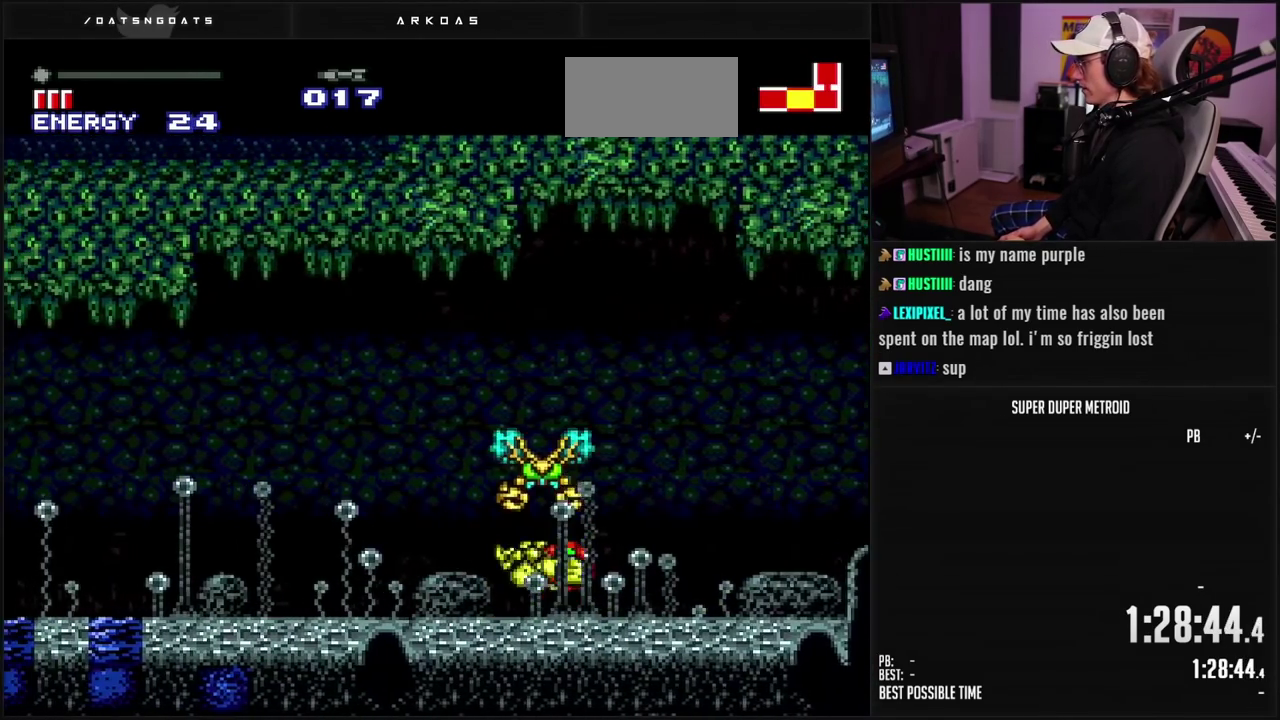
{"buttons": ["B", "DPAD_LEFT"], "events": [[217, "B", "down"]]}
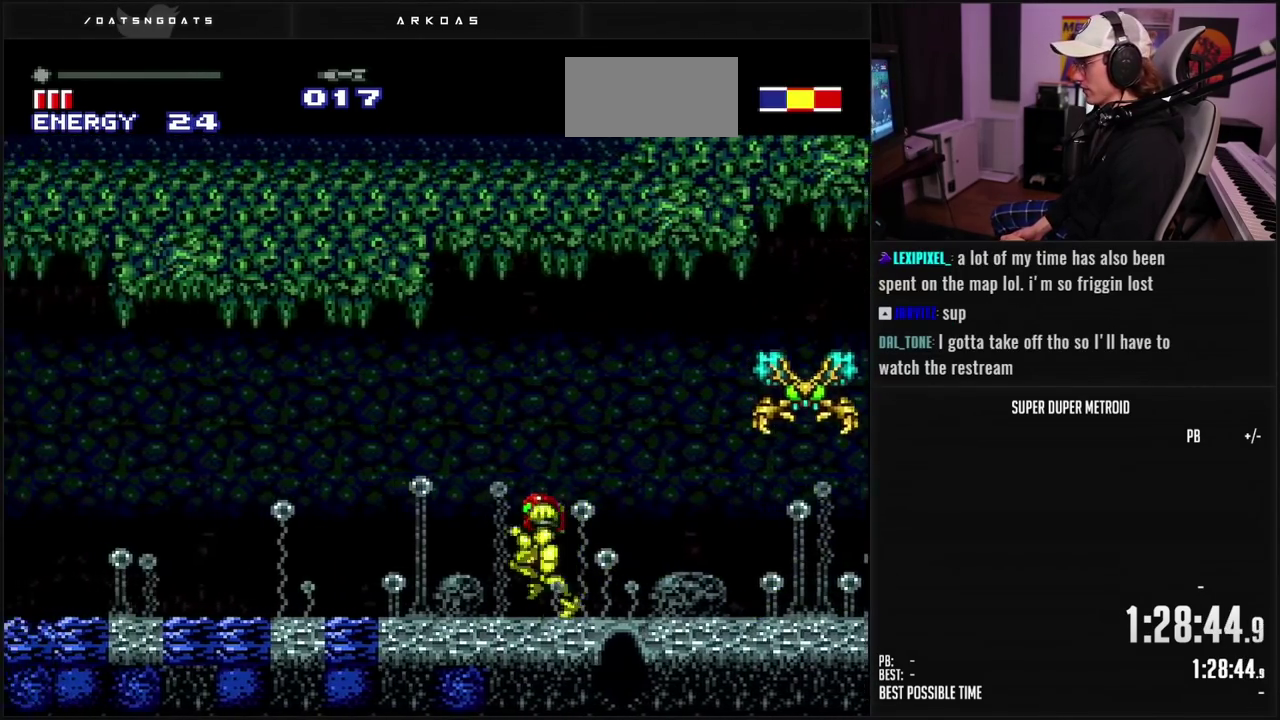
{"buttons": ["B", "DPAD_LEFT"]}
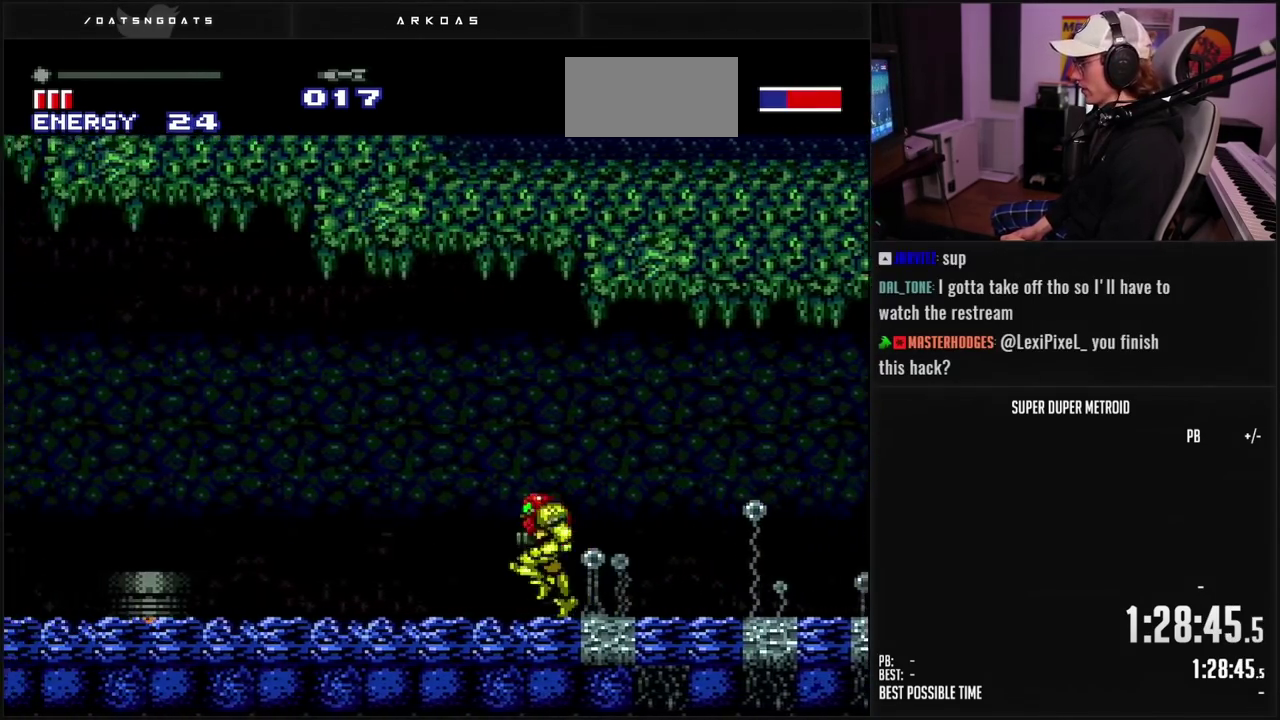
{"buttons": ["DPAD_LEFT"]}
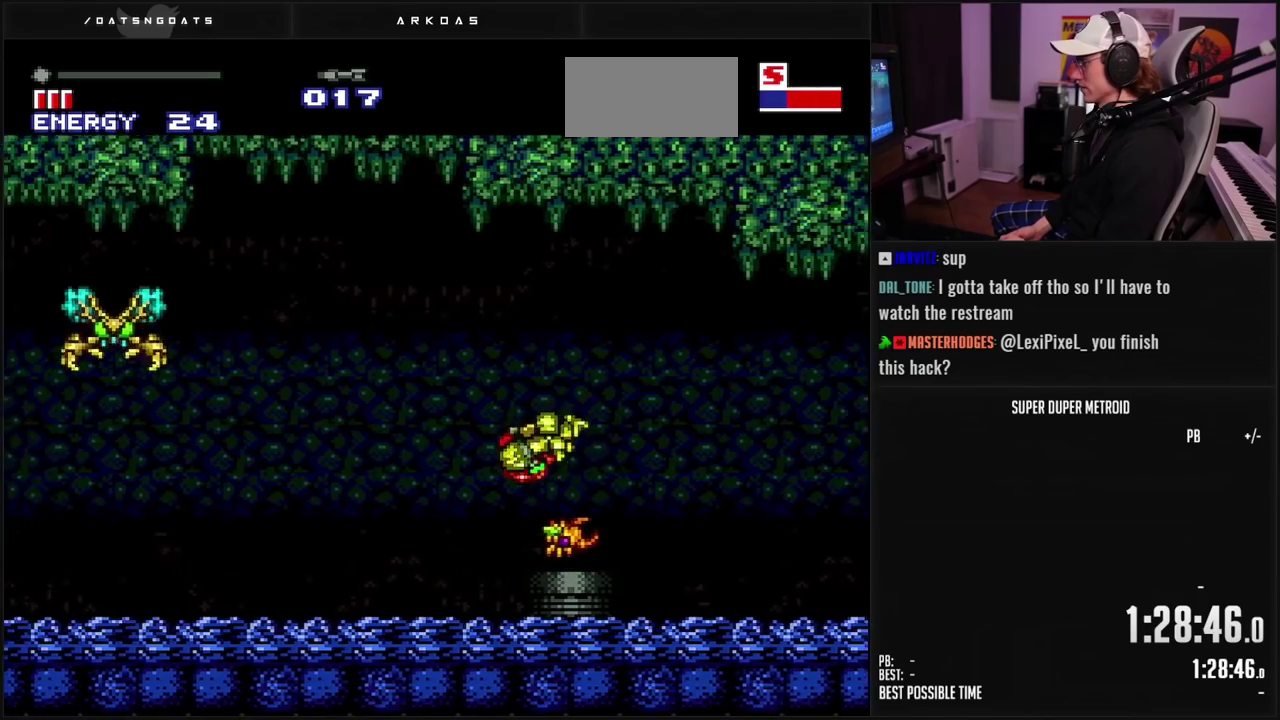
{"buttons": ["B", "DPAD_LEFT"], "events": [[50, "B", "down"], [83, "DPAD_LEFT", "up"], [133, "B", "up"], [283, "DPAD_LEFT", "down"], [450, "B", "down"]]}
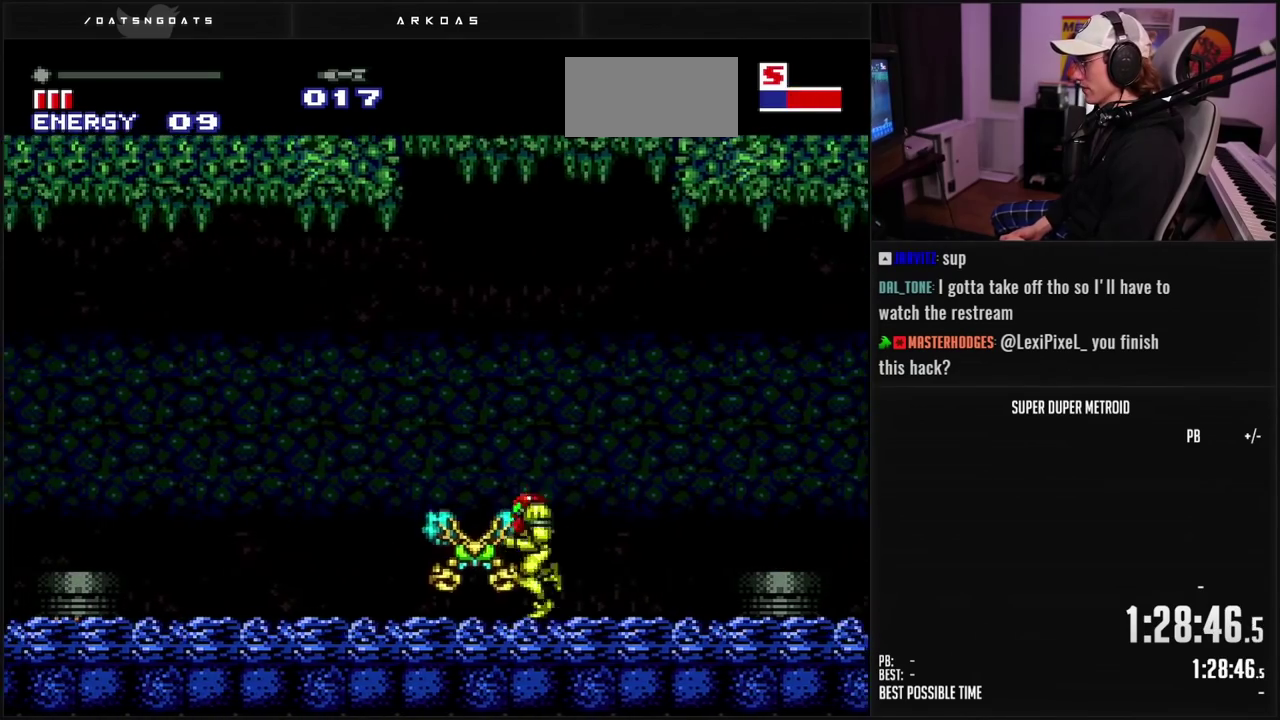
{"buttons": ["A", "B", "DPAD_LEFT"], "events": [[500, "A", "down"]]}
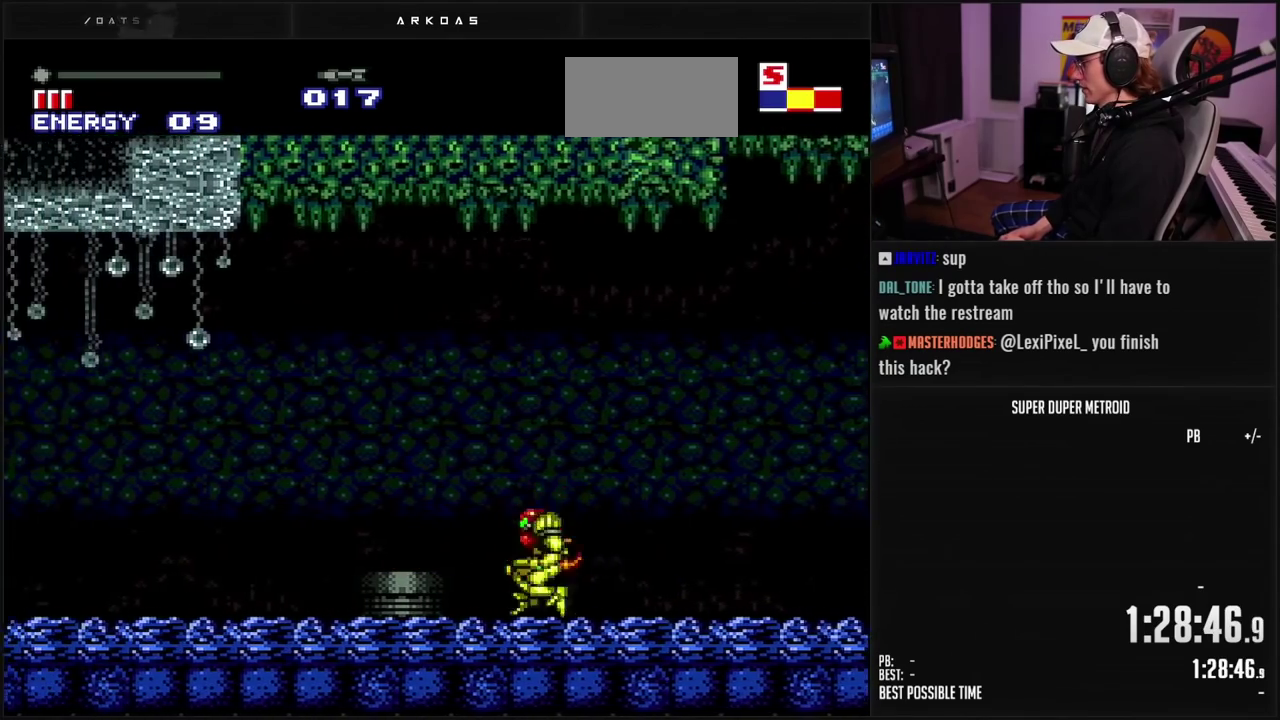
{"buttons": ["B", "DPAD_LEFT"], "events": [[50, "B", "up"], [117, "A", "up"], [483, "B", "down"]]}
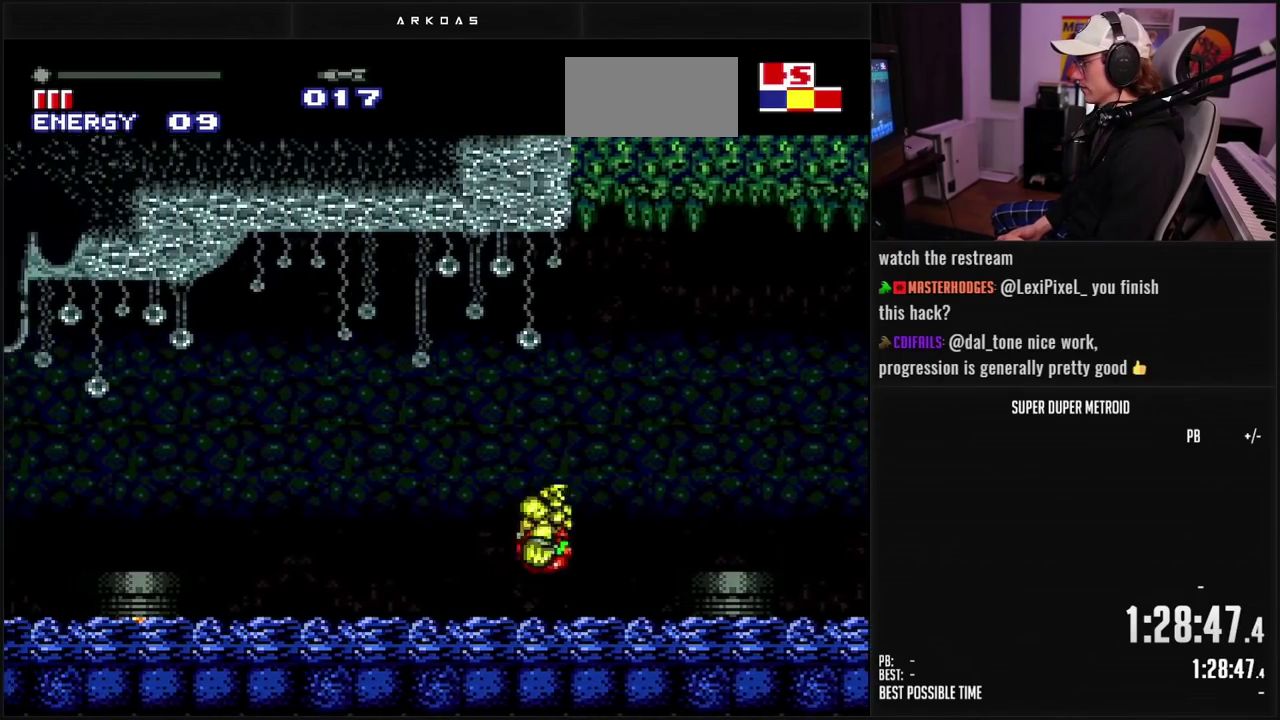
{"buttons": ["A", "DPAD_LEFT"], "events": [[83, "X", "down"], [183, "X", "up"], [350, "X", "down"], [433, "X", "up"], [450, "A", "down"], [467, "B", "up"]]}
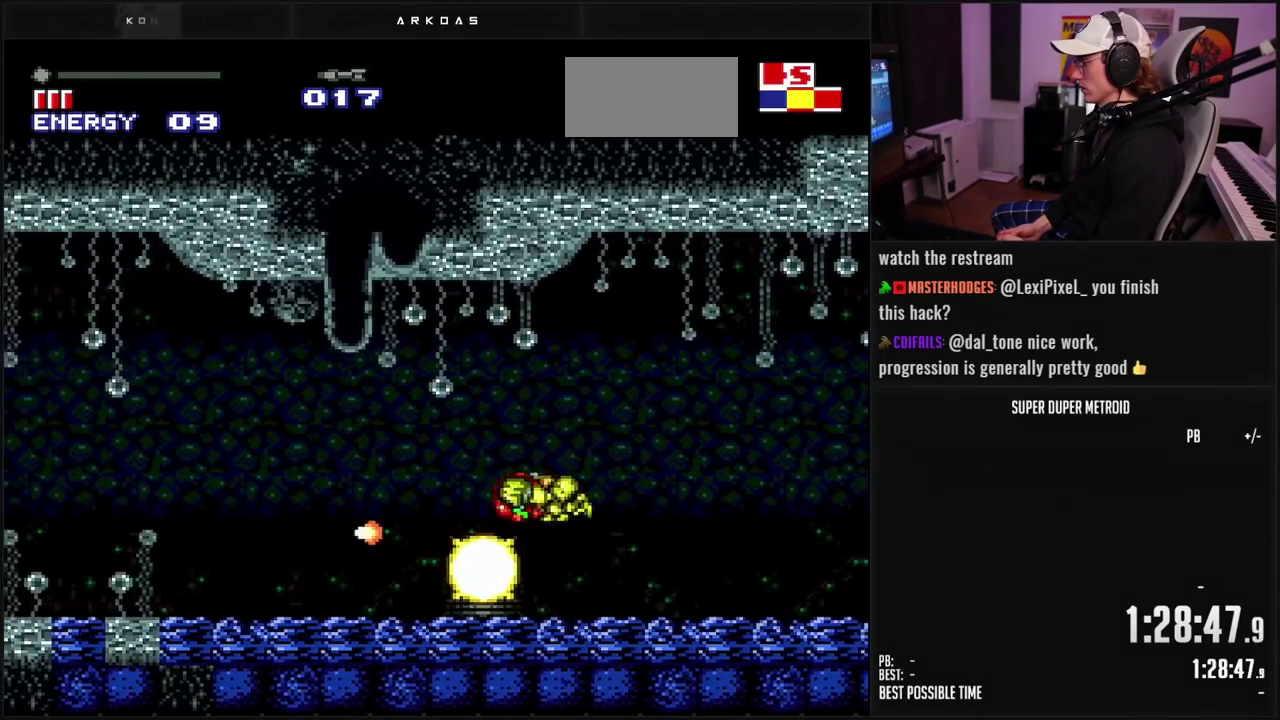
{"buttons": ["B", "DPAD_LEFT"], "events": [[50, "A", "up"], [333, "B", "down"], [383, "X", "down"], [467, "X", "up"]]}
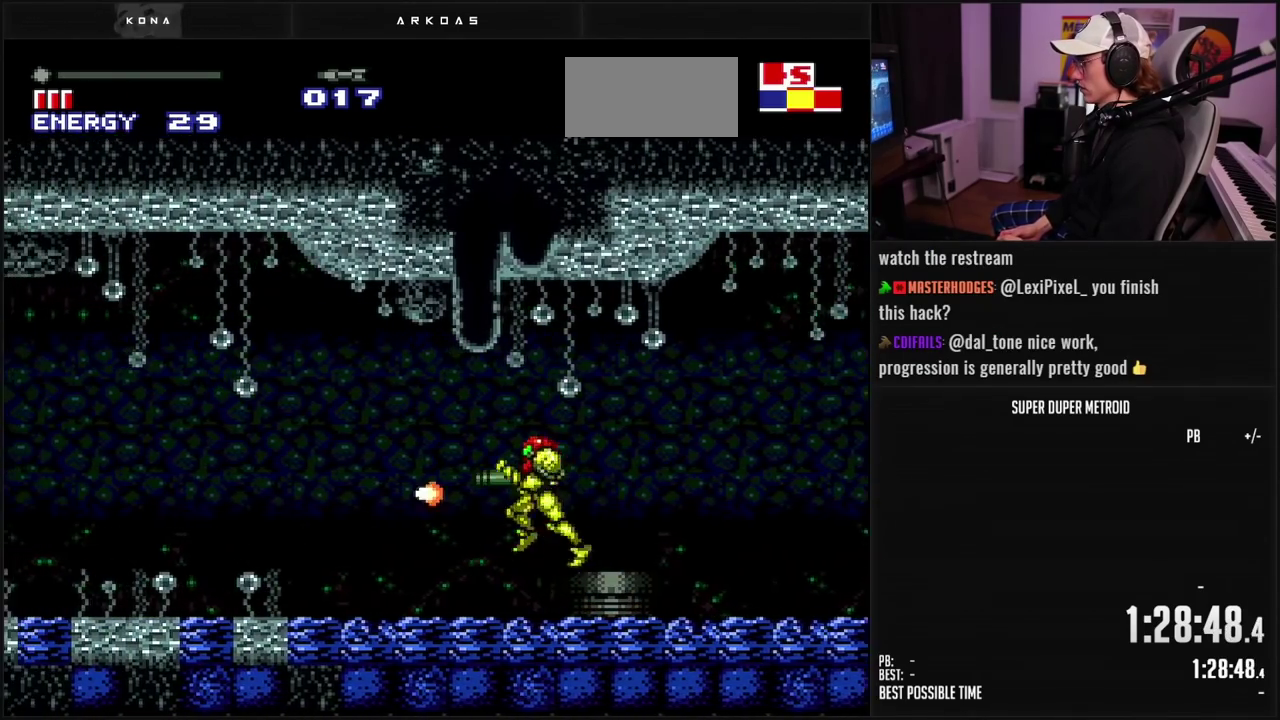
{"buttons": ["B", "X", "DPAD_LEFT"], "events": [[267, "X", "down"], [333, "X", "up"], [483, "X", "down"]]}
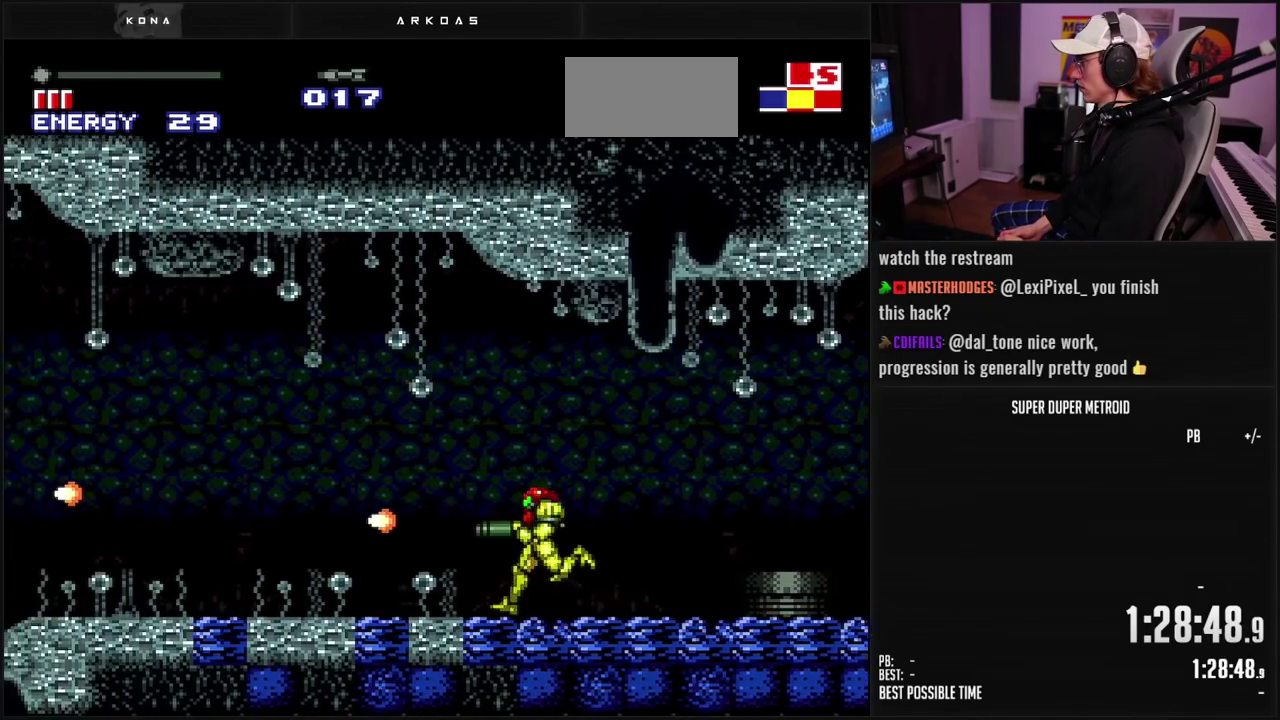
{"buttons": ["B", "DPAD_LEFT"], "events": [[50, "X", "up"], [267, "X", "down"], [350, "X", "up"]]}
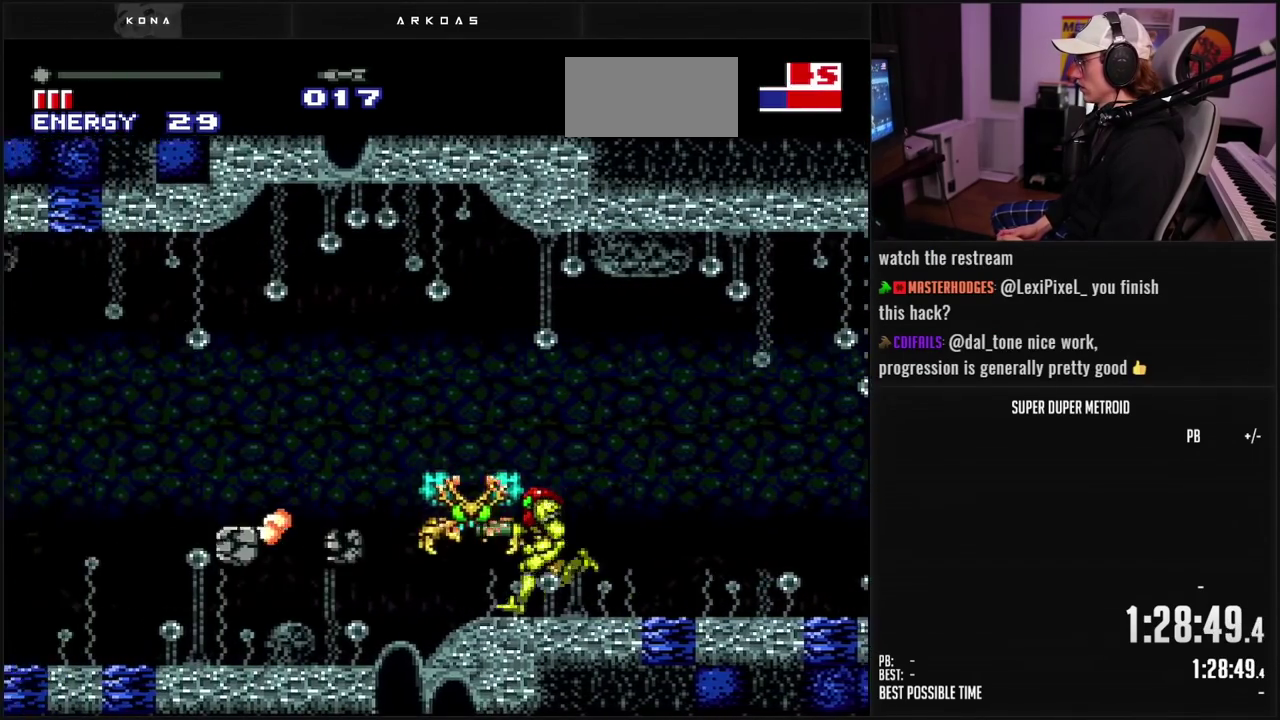
{"buttons": ["B", "X", "DPAD_LEFT"], "events": [[200, "X", "down"], [283, "X", "up"], [350, "X", "down"], [417, "X", "up"], [483, "X", "down"]]}
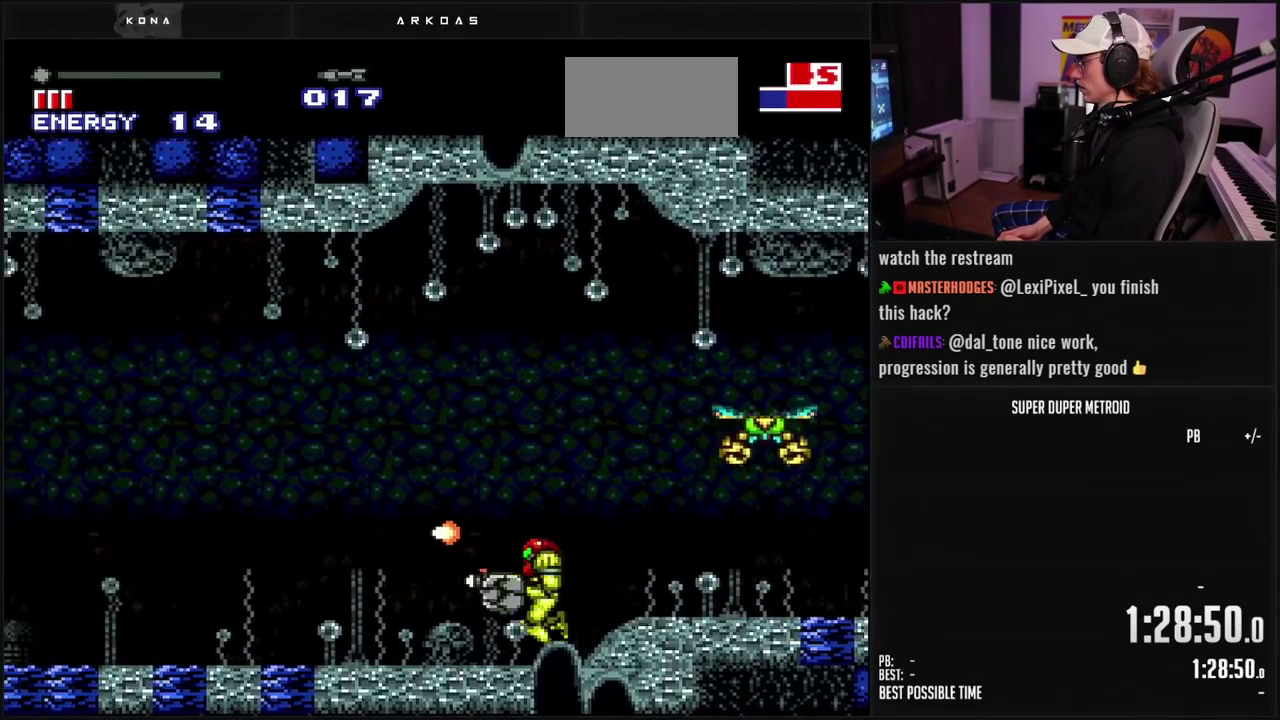
{"buttons": ["A", "DPAD_LEFT"], "events": [[150, "X", "up"], [200, "X", "down"], [267, "X", "up"], [333, "X", "down"], [383, "X", "up"], [450, "A", "down"], [467, "B", "up"]]}
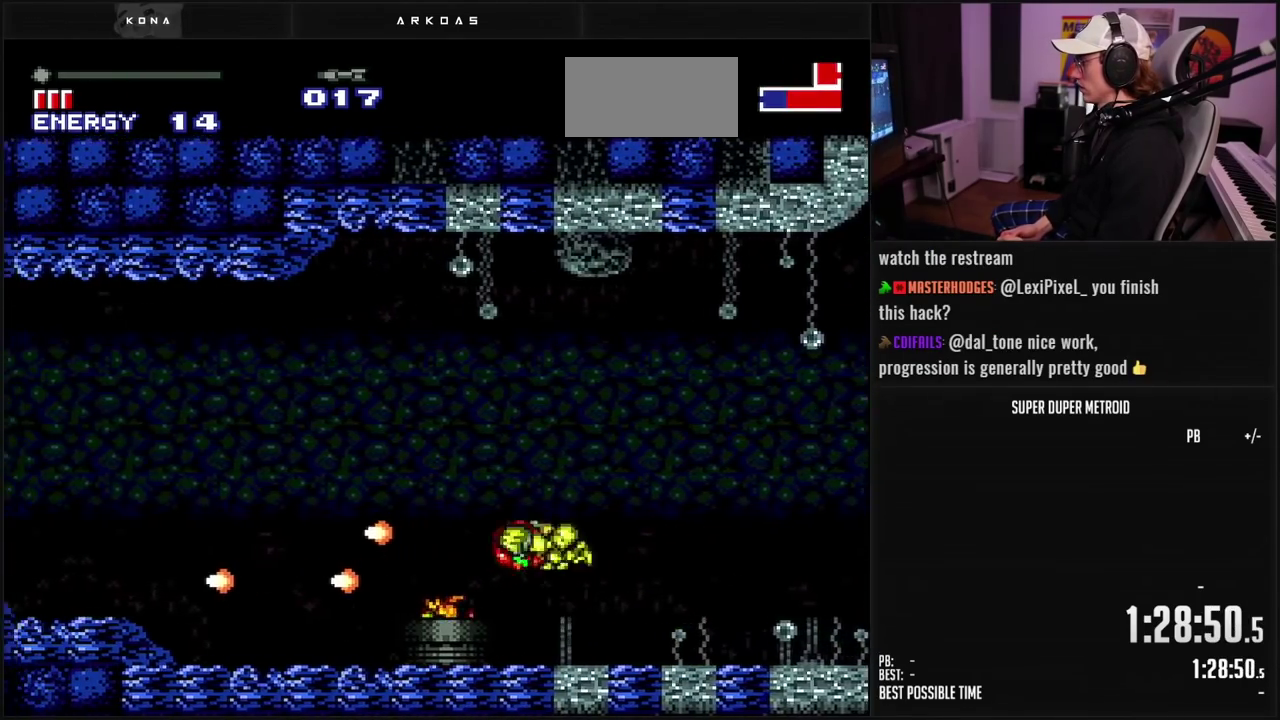
{"buttons": ["B", "DPAD_LEFT"], "events": [[83, "A", "up"], [400, "B", "down"], [417, "X", "down"], [500, "X", "up"]]}
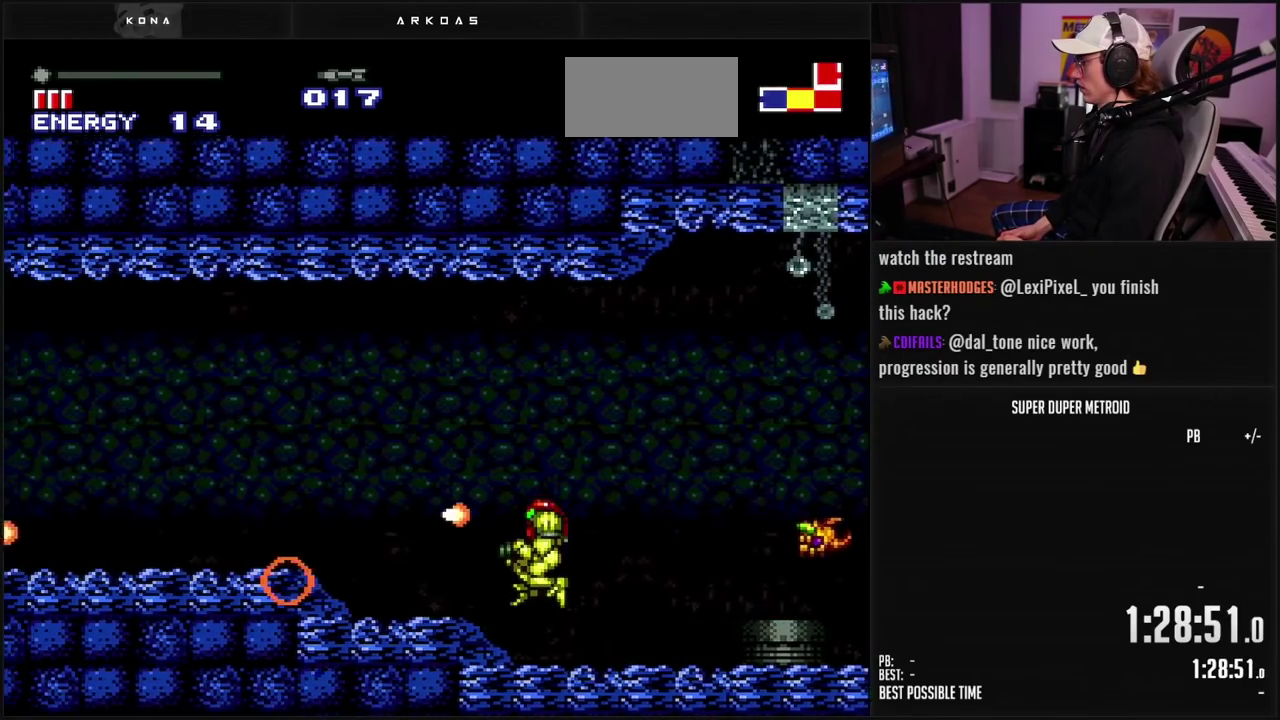
{"buttons": ["B", "X", "DPAD_LEFT"], "events": [[333, "X", "down"], [433, "X", "up"], [500, "X", "down"]]}
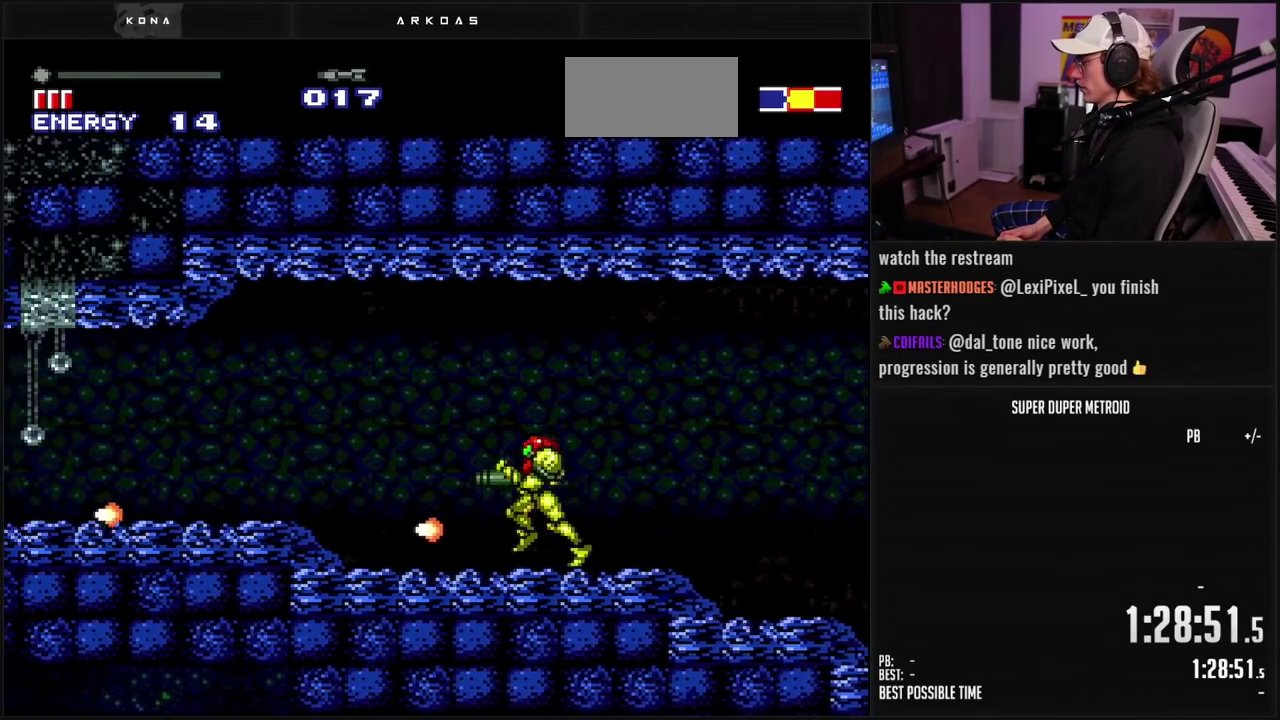
{"buttons": ["B", "X", "DPAD_LEFT"], "events": [[83, "X", "up"], [150, "X", "down"], [300, "X", "up"], [367, "X", "down"], [433, "X", "up"], [500, "X", "down"]]}
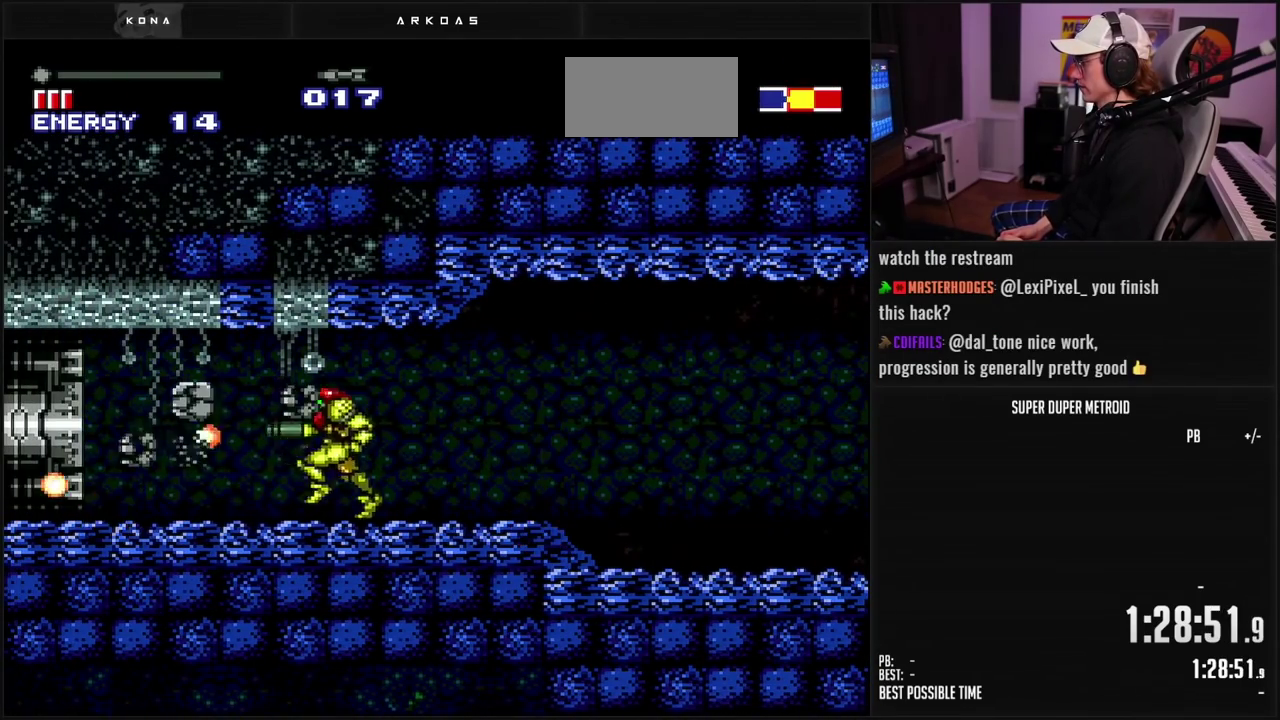
{"buttons": ["B", "DPAD_LEFT"], "events": [[50, "X", "up"], [117, "X", "down"], [200, "X", "up"]]}
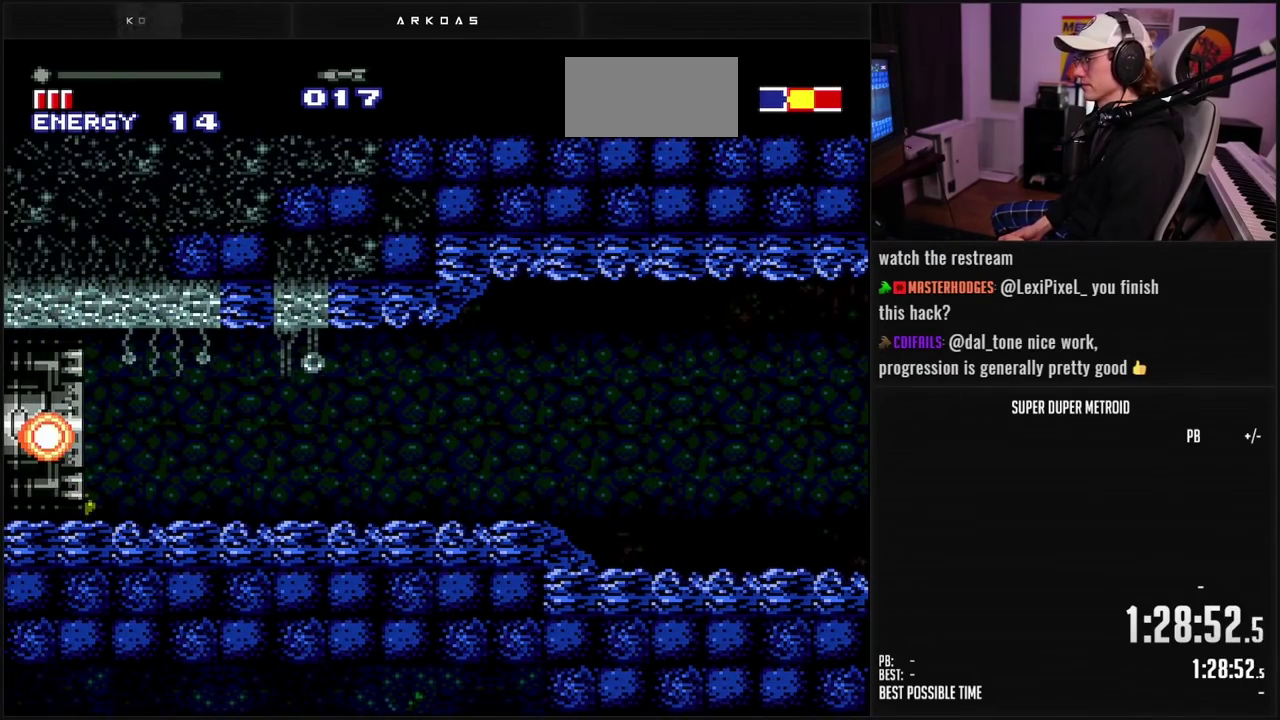
{"buttons": ["B", "DPAD_LEFT"], "events": []}
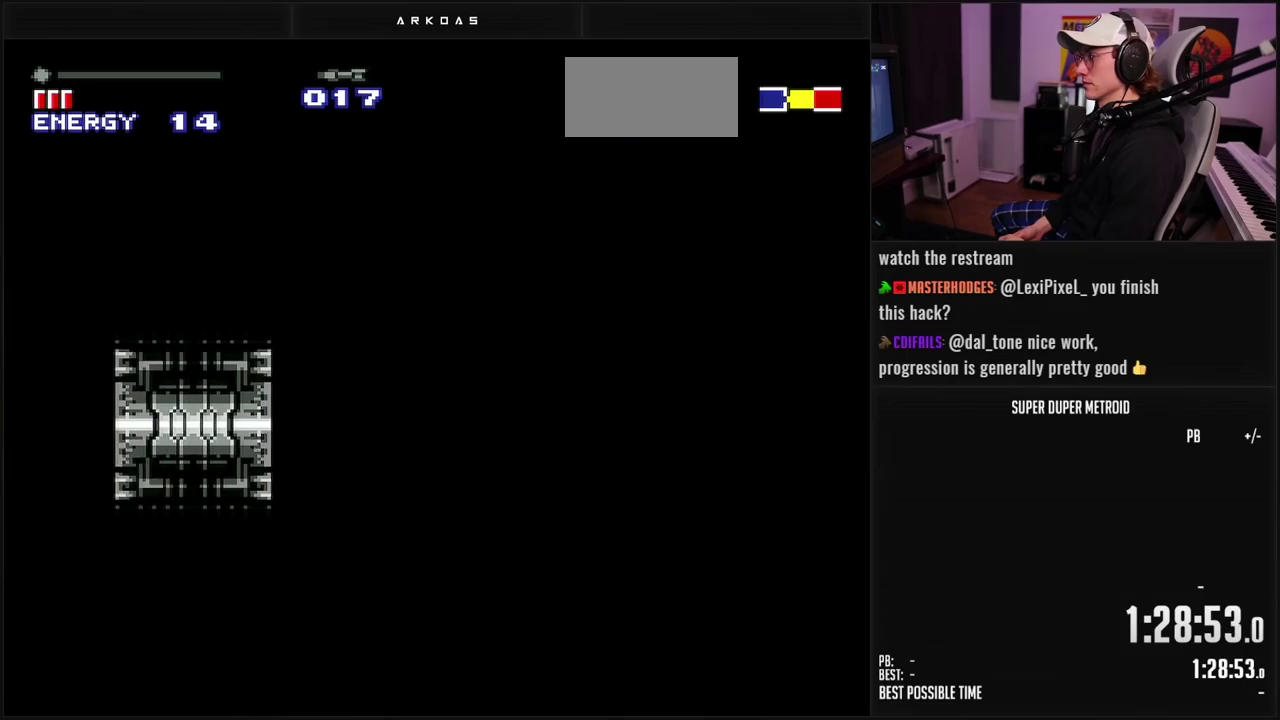
{"buttons": ["B", "DPAD_LEFT"], "events": []}
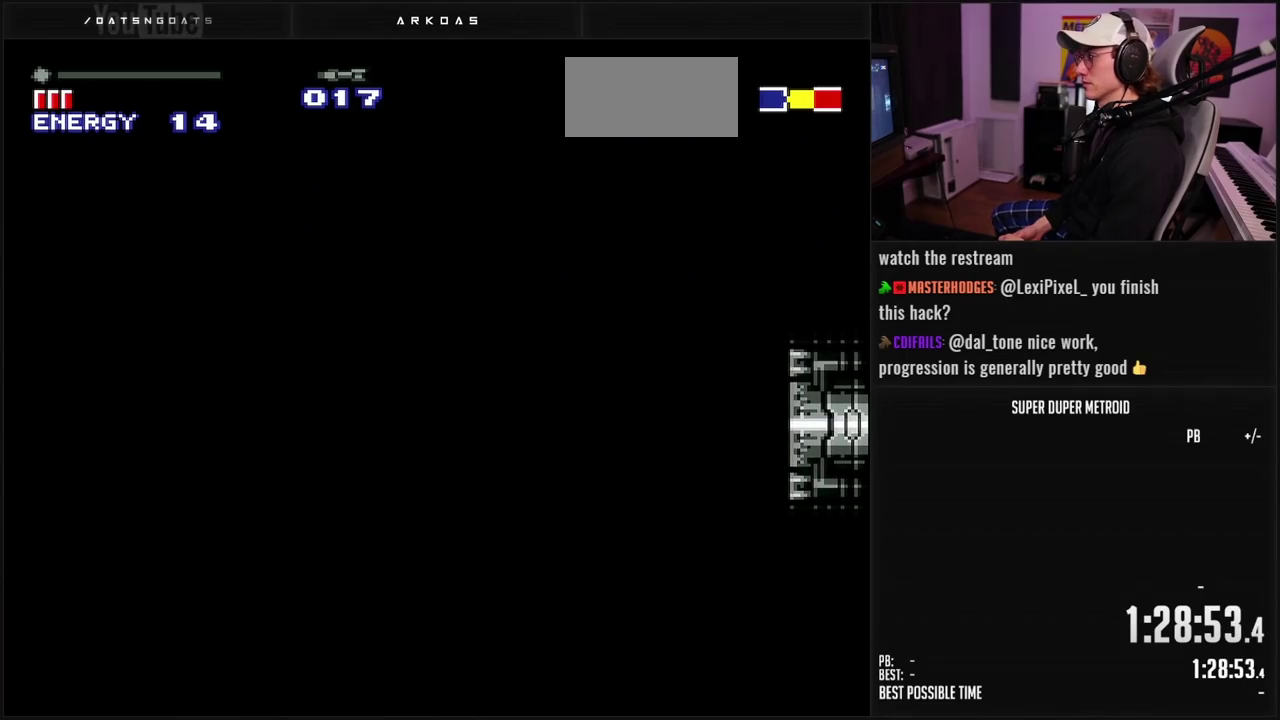
{"buttons": ["A", "DPAD_LEFT"], "events": [[483, "A", "down"], [500, "B", "up"]]}
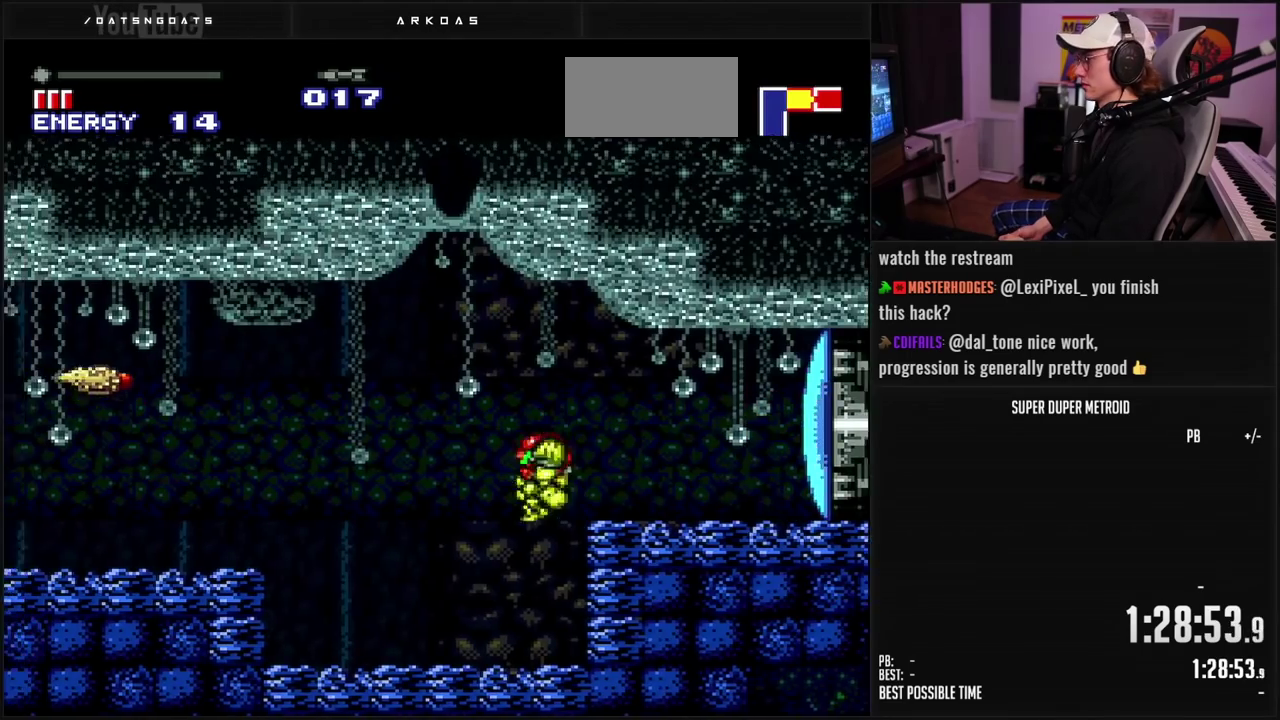
{"buttons": ["B", "DPAD_LEFT"]}
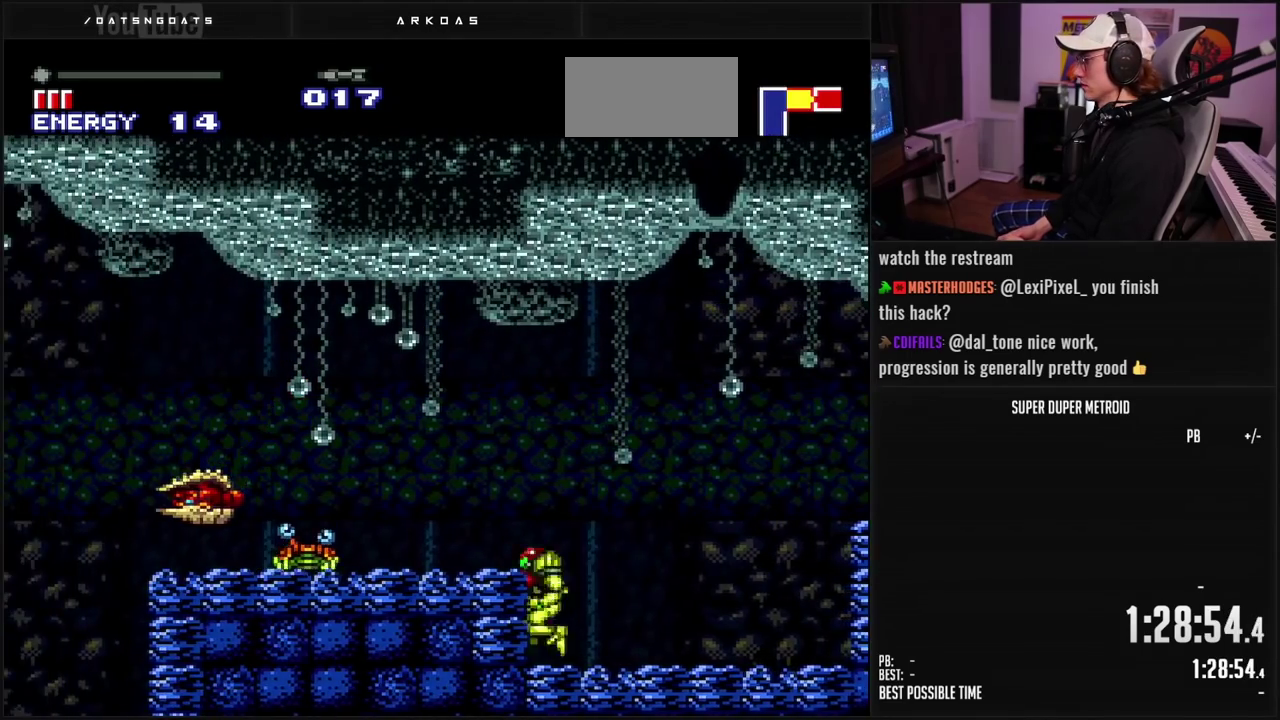
{"buttons": ["B", "X", "Y", "L1"]}
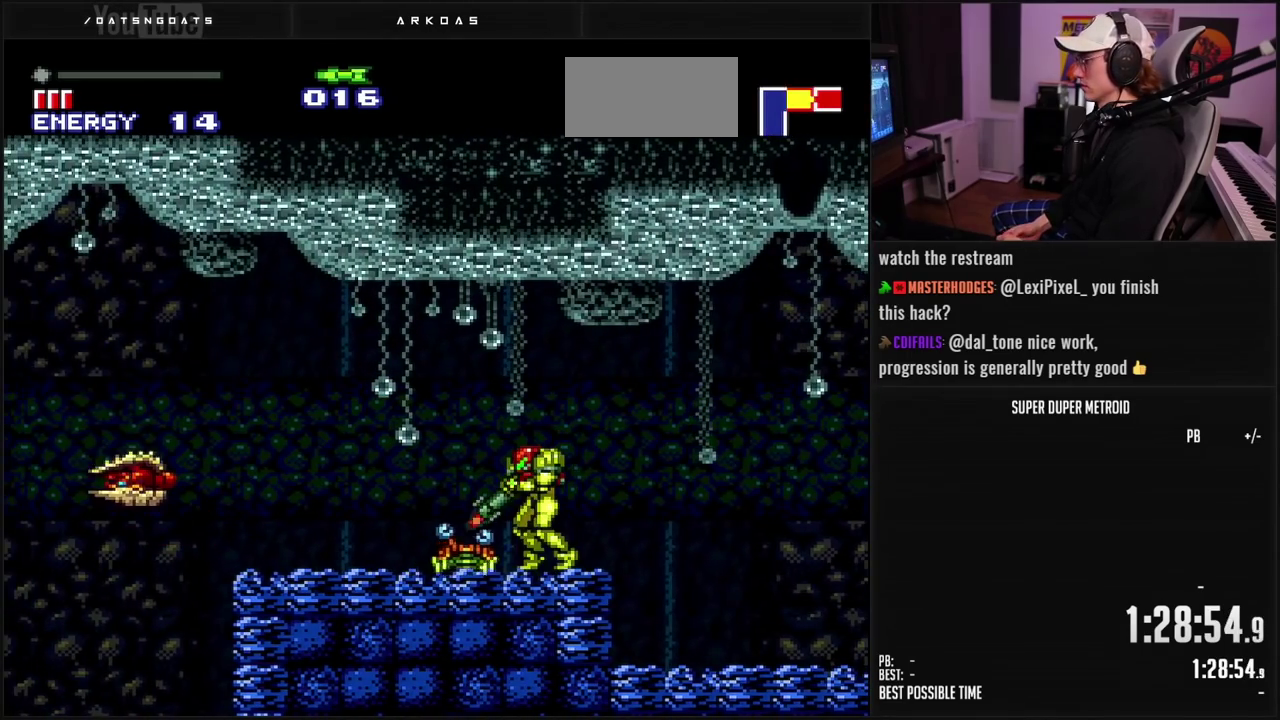
{"buttons": ["B", "SELECT"], "events": [[33, "Y", "up"], [50, "X", "up"], [417, "R1", "down"], [450, "L1", "up"], [467, "R1", "up"], [483, "SELECT", "down"]]}
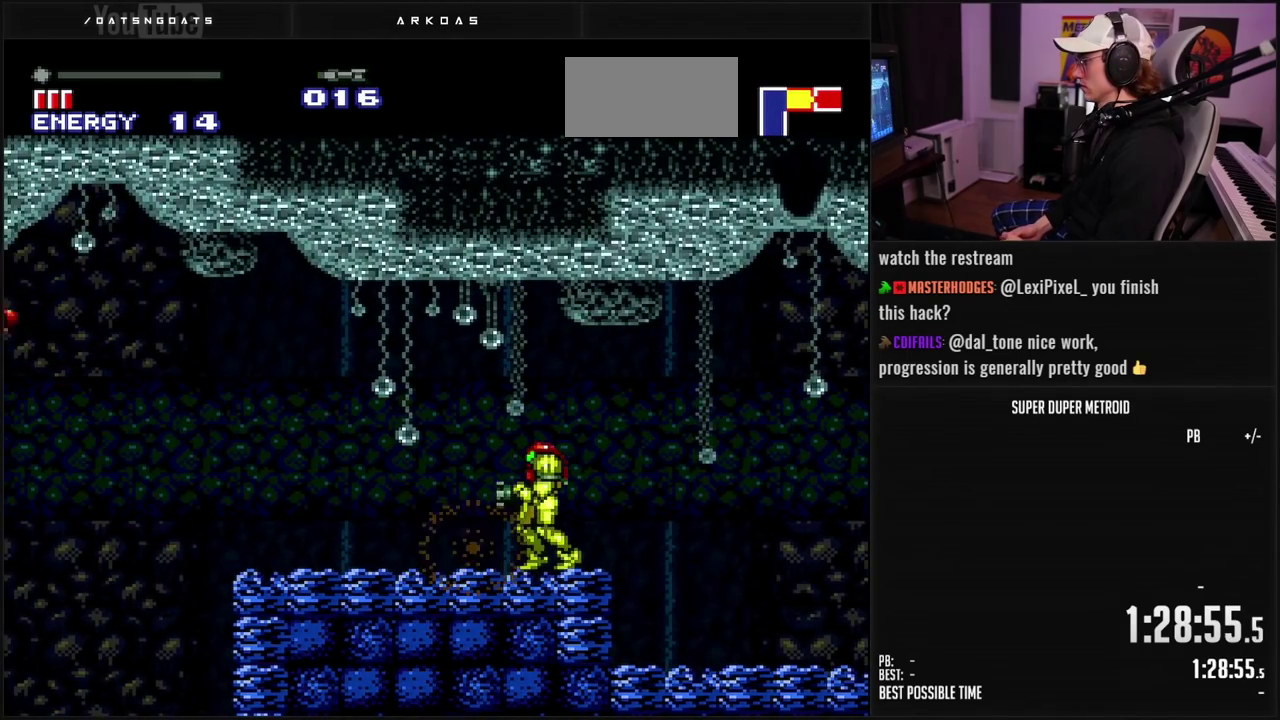
{"buttons": ["B", "L1", "DPAD_LEFT"], "events": [[100, "SELECT", "up"], [183, "DPAD_LEFT", "down"], [317, "L1", "down"]]}
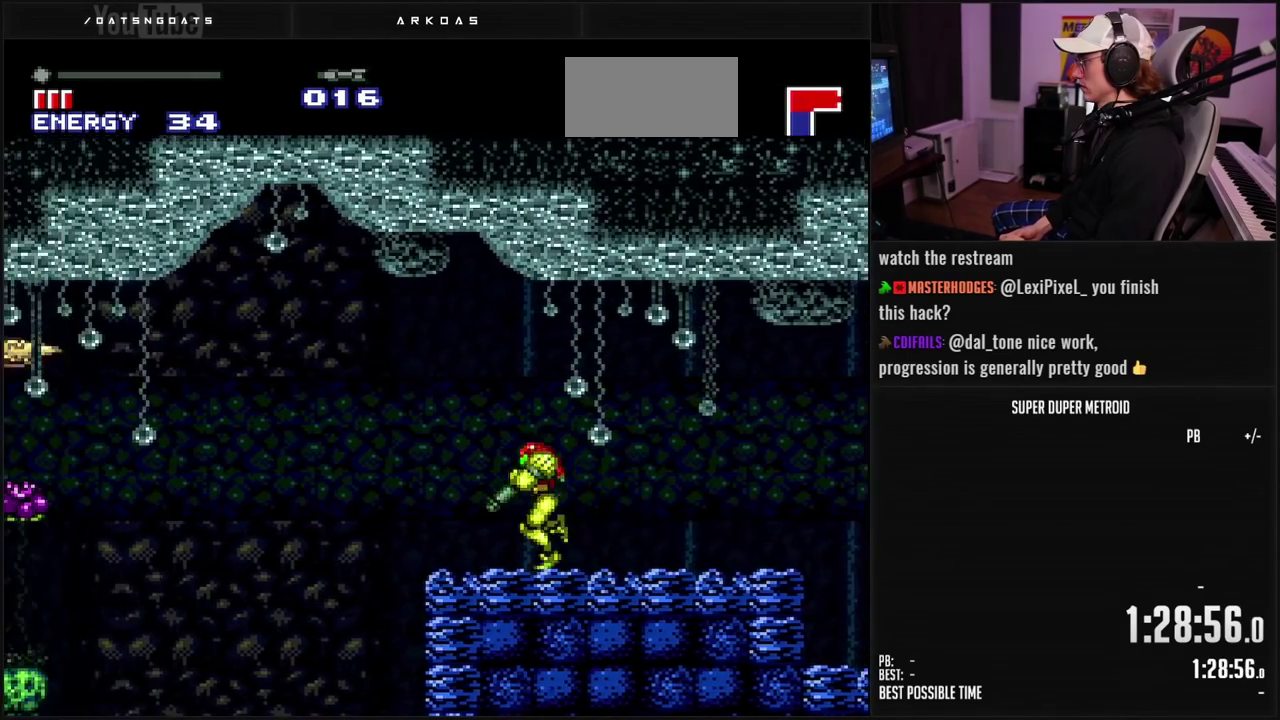
{"buttons": ["DPAD_LEFT"], "events": [[100, "L1", "up"], [117, "A", "down"], [183, "DPAD_LEFT", "up"], [217, "DPAD_DOWN", "down"], [350, "DPAD_LEFT", "down"], [433, "A", "up"], [433, "DPAD_DOWN", "up"], [450, "B", "up"]]}
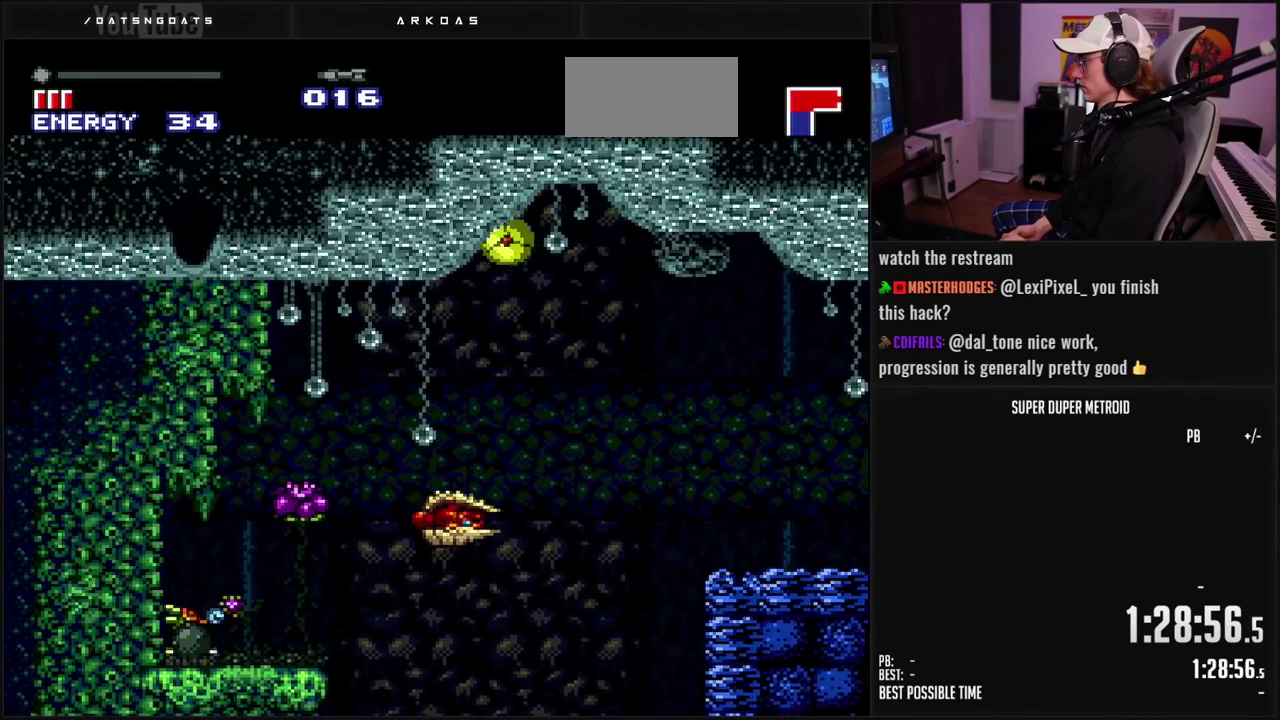
{"buttons": ["DPAD_UP"], "events": [[100, "X", "down"], [183, "X", "up"], [417, "DPAD_LEFT", "up"], [467, "DPAD_UP", "down"]]}